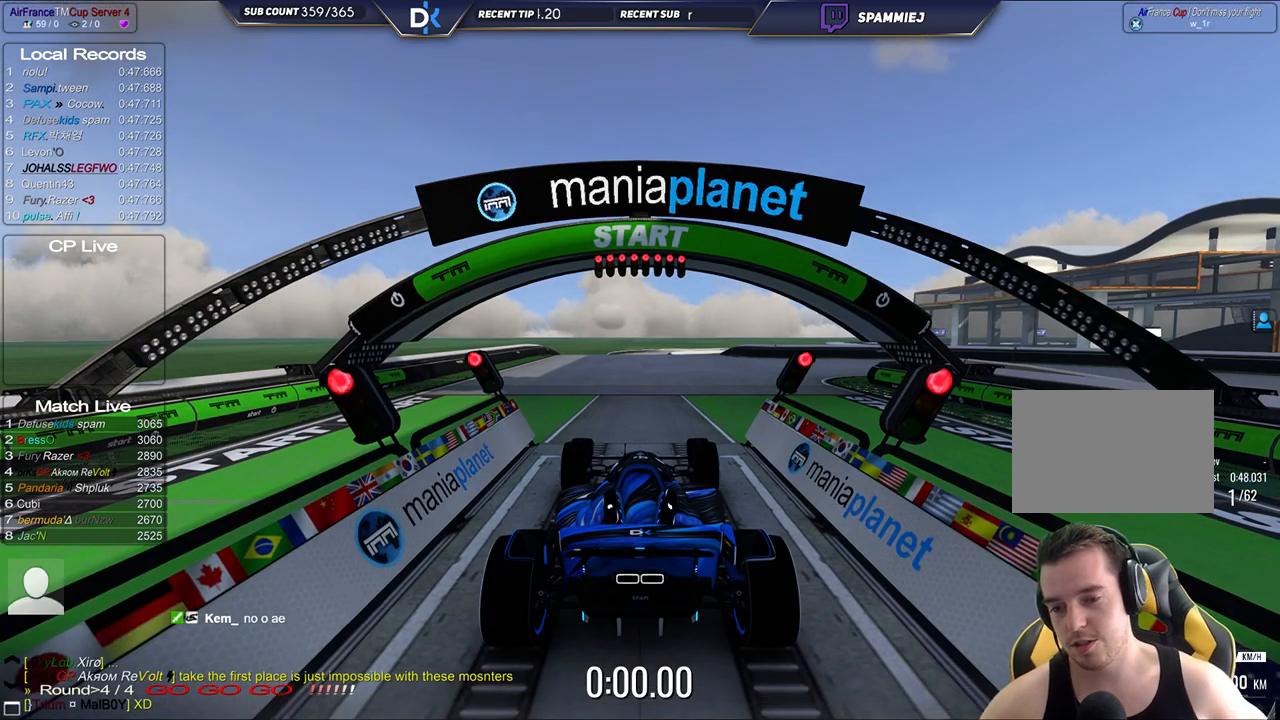
Gameplay with keyboard; each line is a JSON object with the keys held at the frame after it. "events" lists presses ("down") and releases ("up") of "down", "left", "right" and "up" between this image and that frame as [ms after this image, input, new state], when the widget could be followed in between. No other keys are recorded. Mouse input is not recorded.
{"keys": ["up"], "events": [[350, "up", "down"]]}
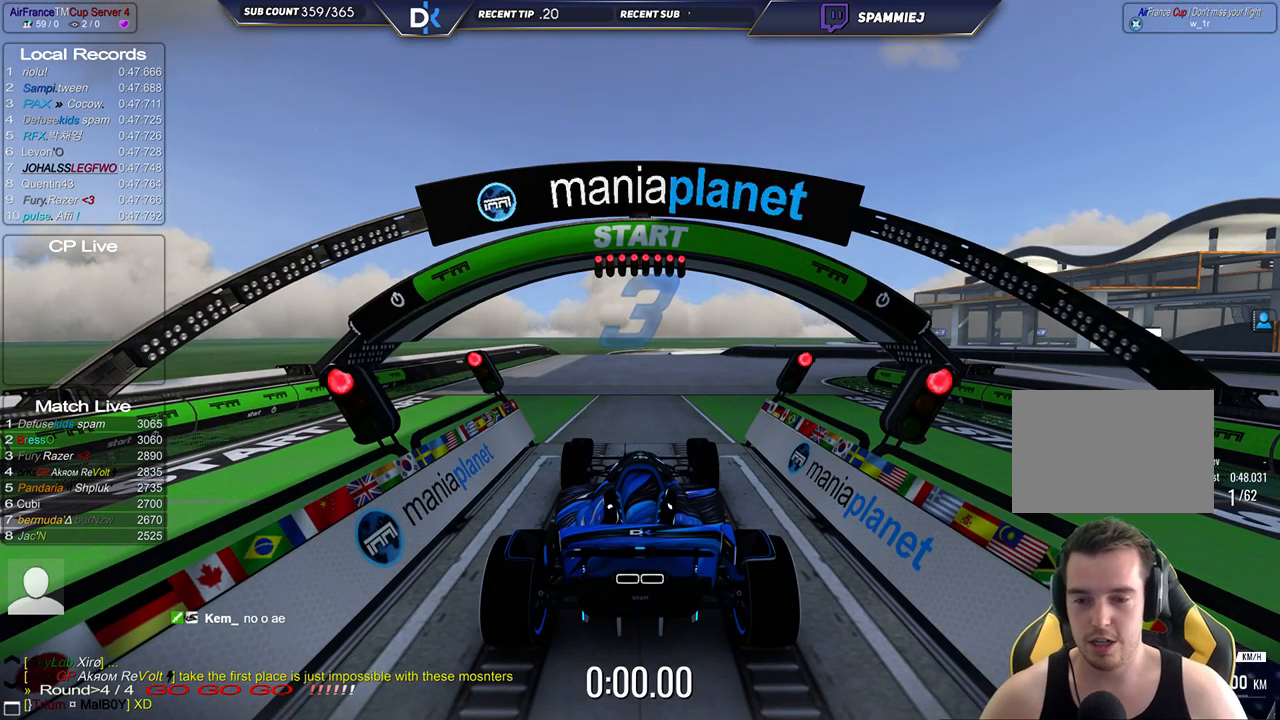
{"keys": ["up"], "events": []}
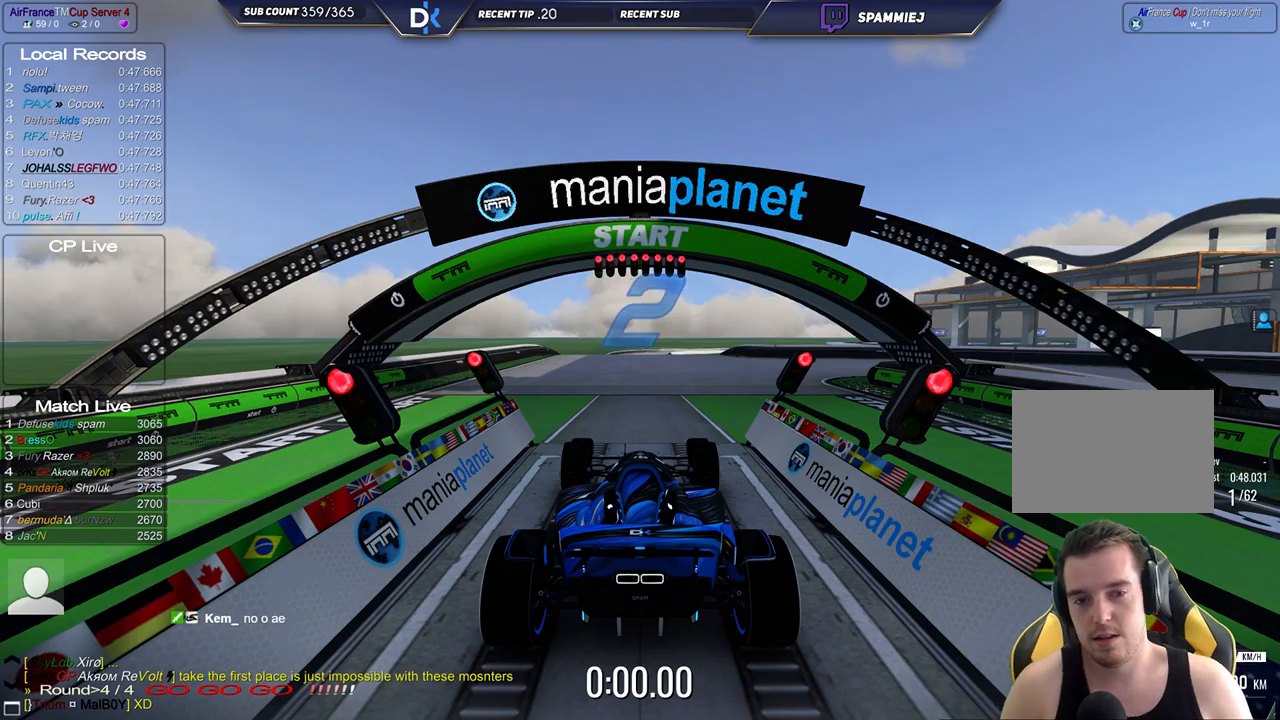
{"keys": ["up"], "events": []}
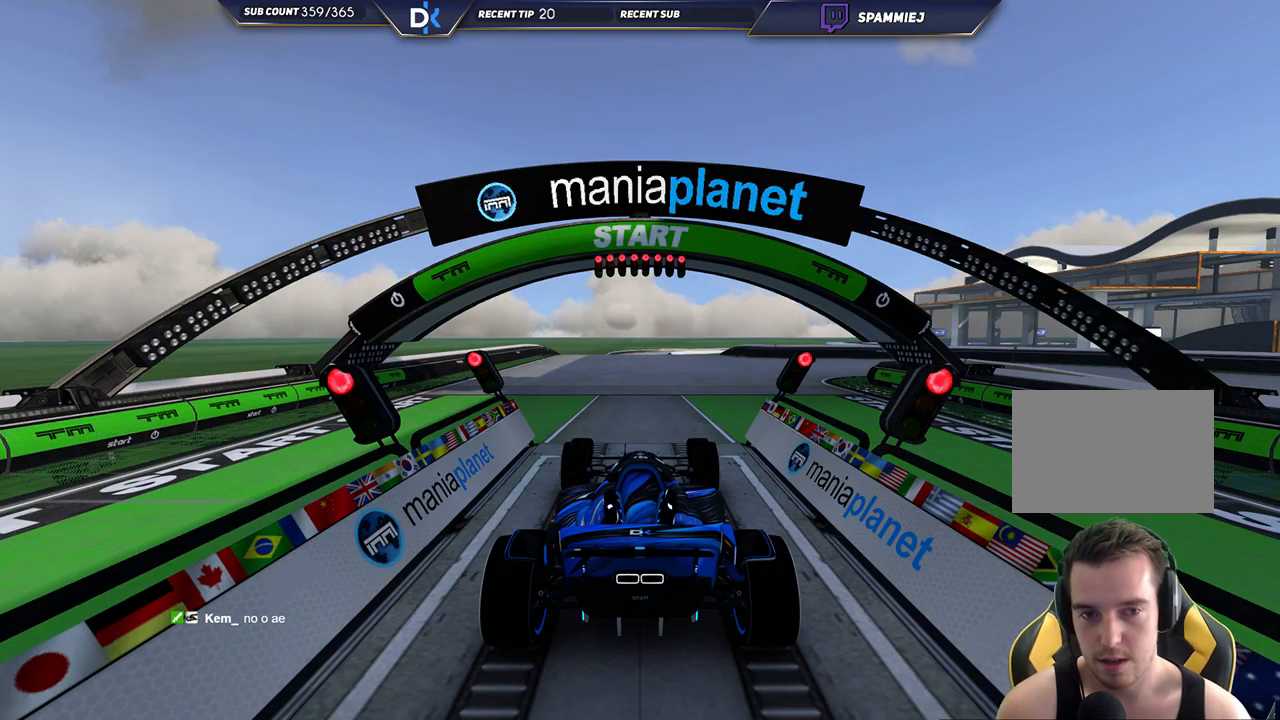
{"keys": ["up"], "events": []}
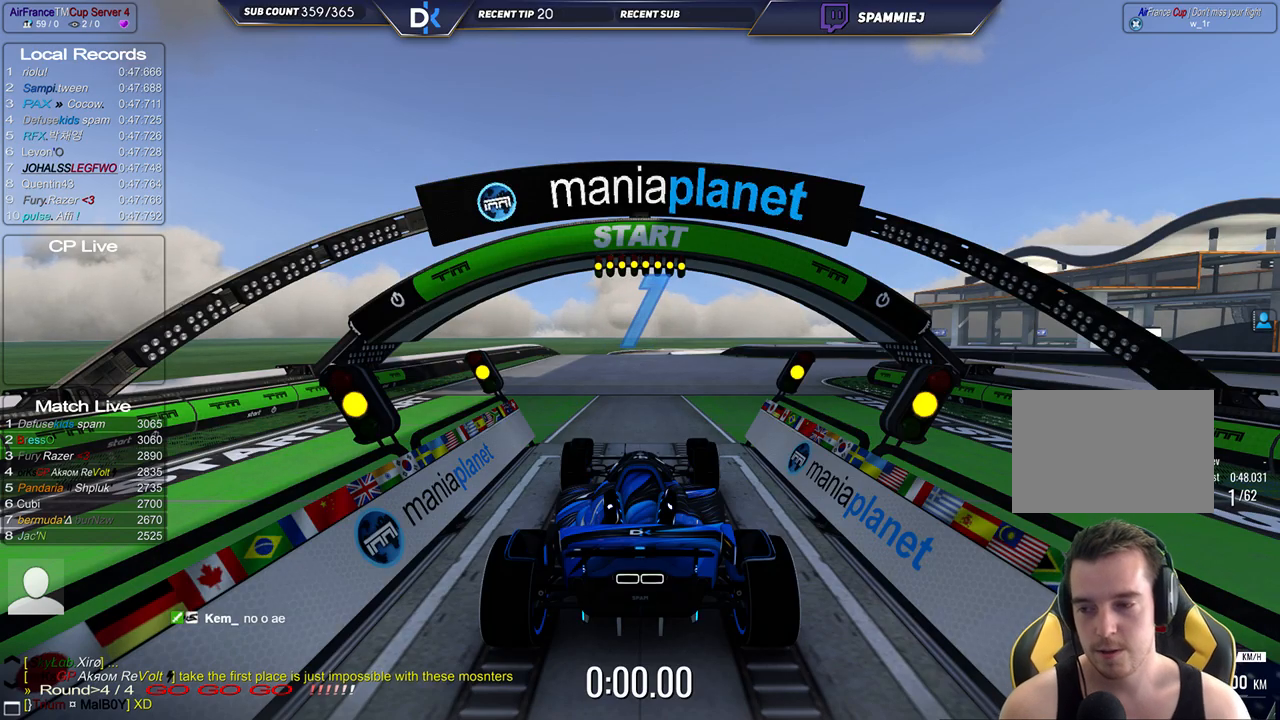
{"keys": ["up"], "events": []}
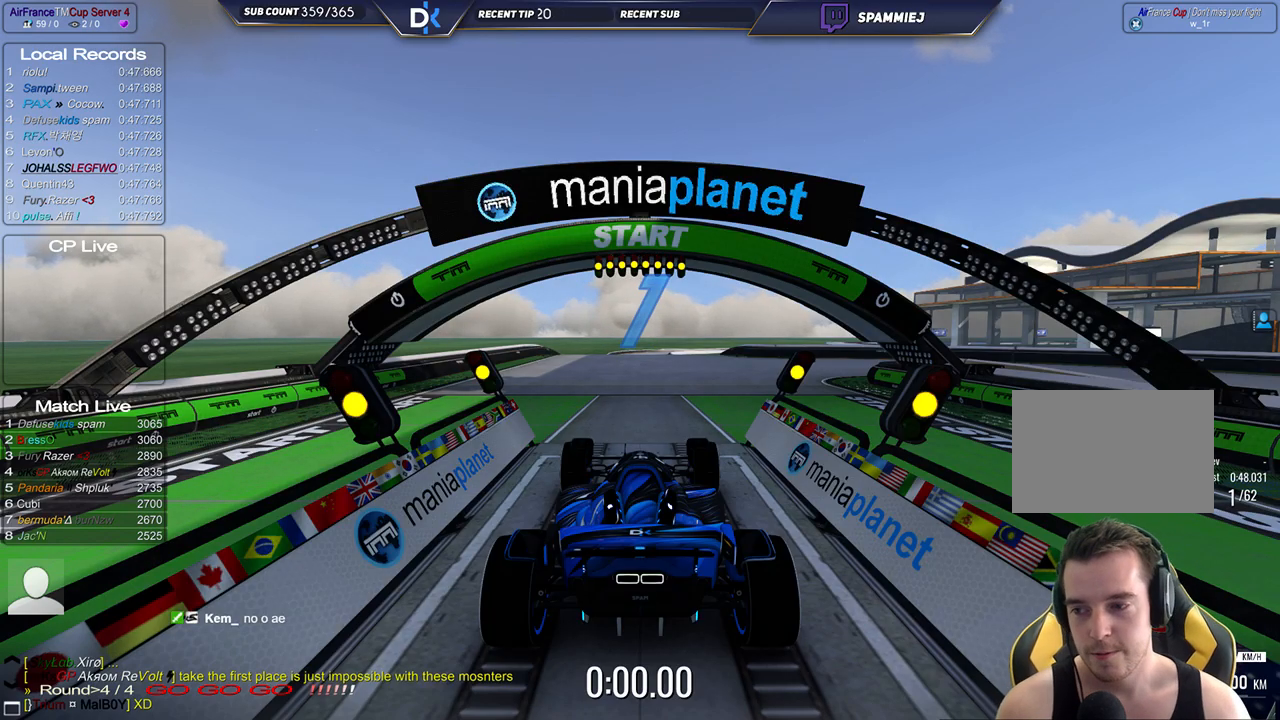
{"keys": ["up"], "events": [[300, "left", "down"], [483, "left", "up"]]}
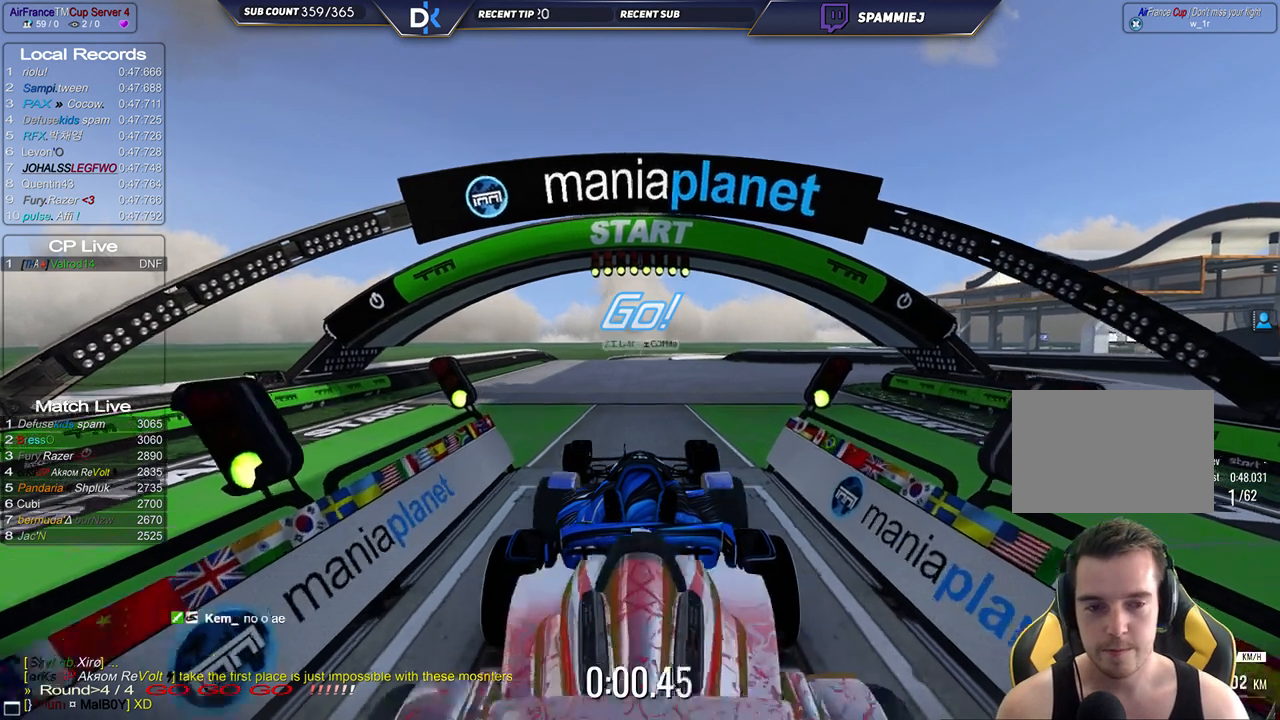
{"keys": ["right", "up"], "events": [[483, "right", "down"]]}
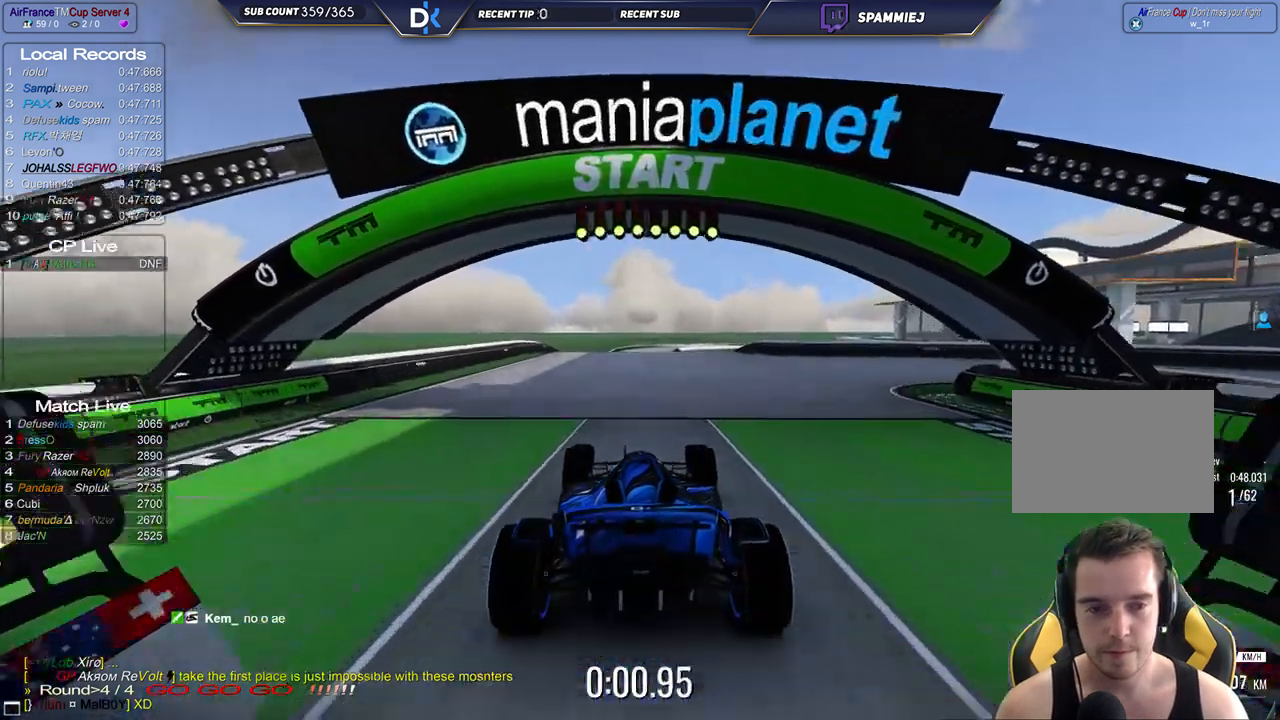
{"keys": ["right", "up"], "events": []}
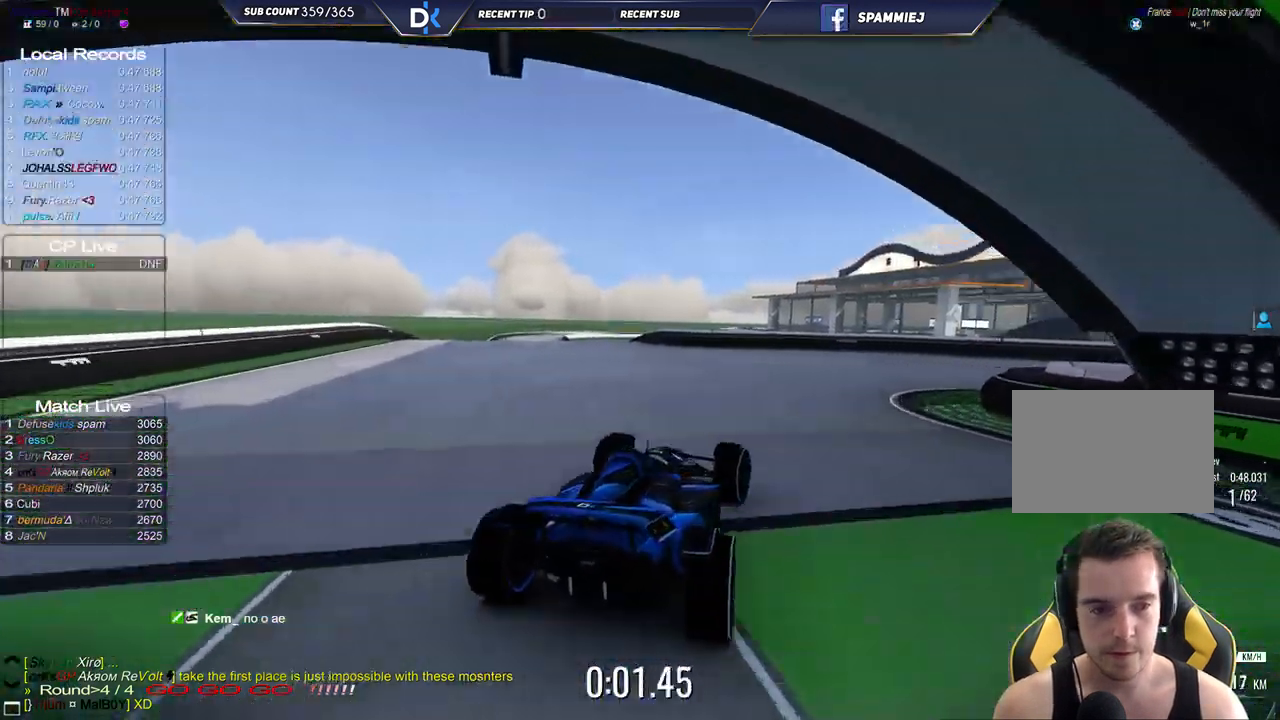
{"keys": ["right", "up"], "events": []}
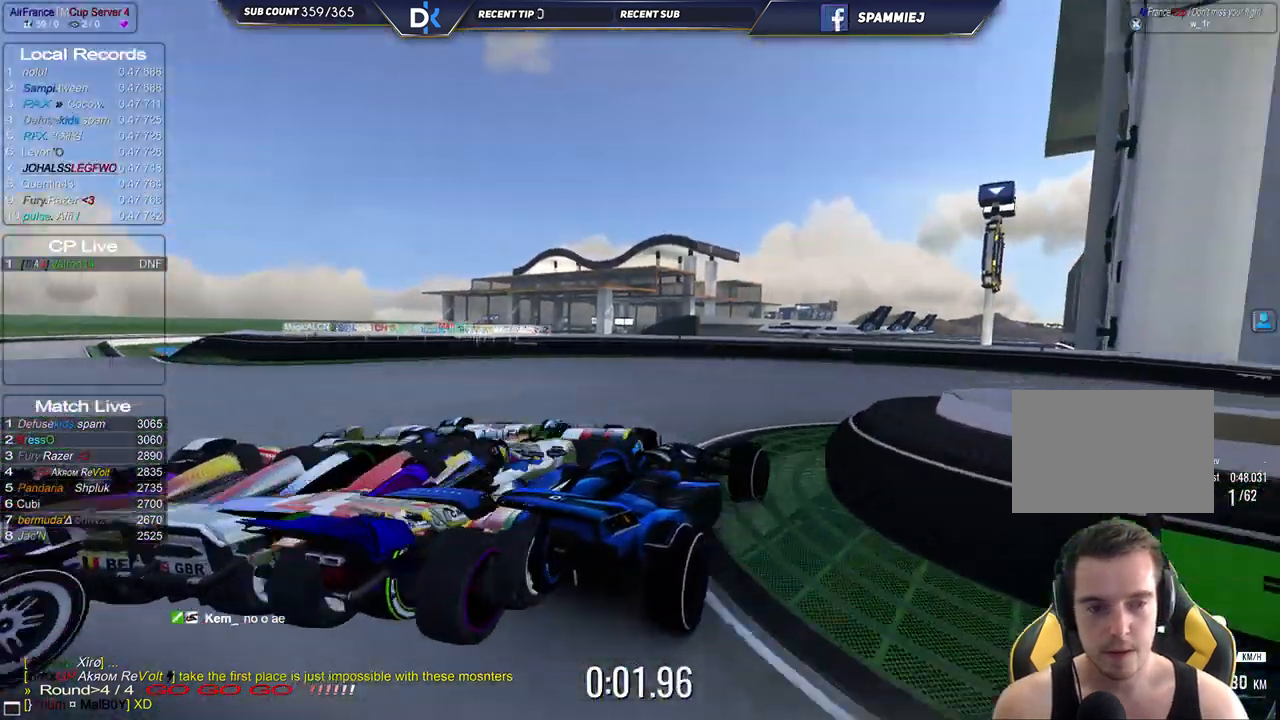
{"keys": ["right", "up"], "events": []}
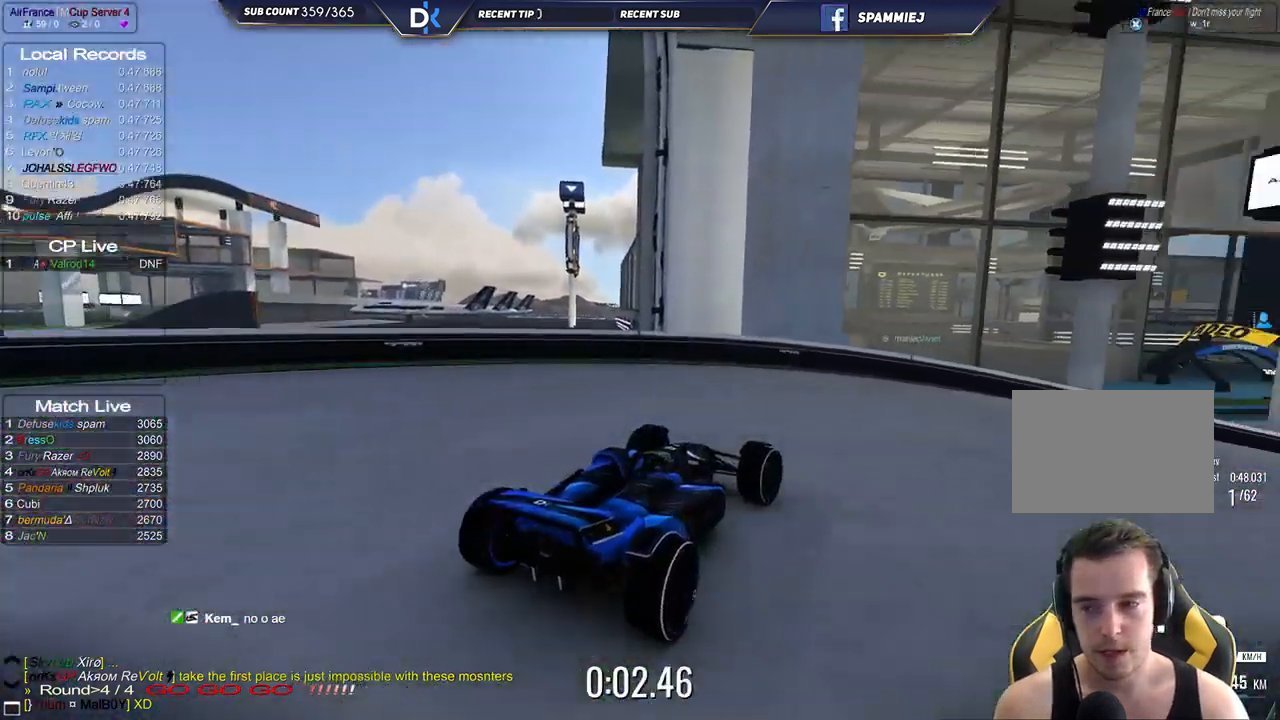
{"keys": ["right", "up"], "events": []}
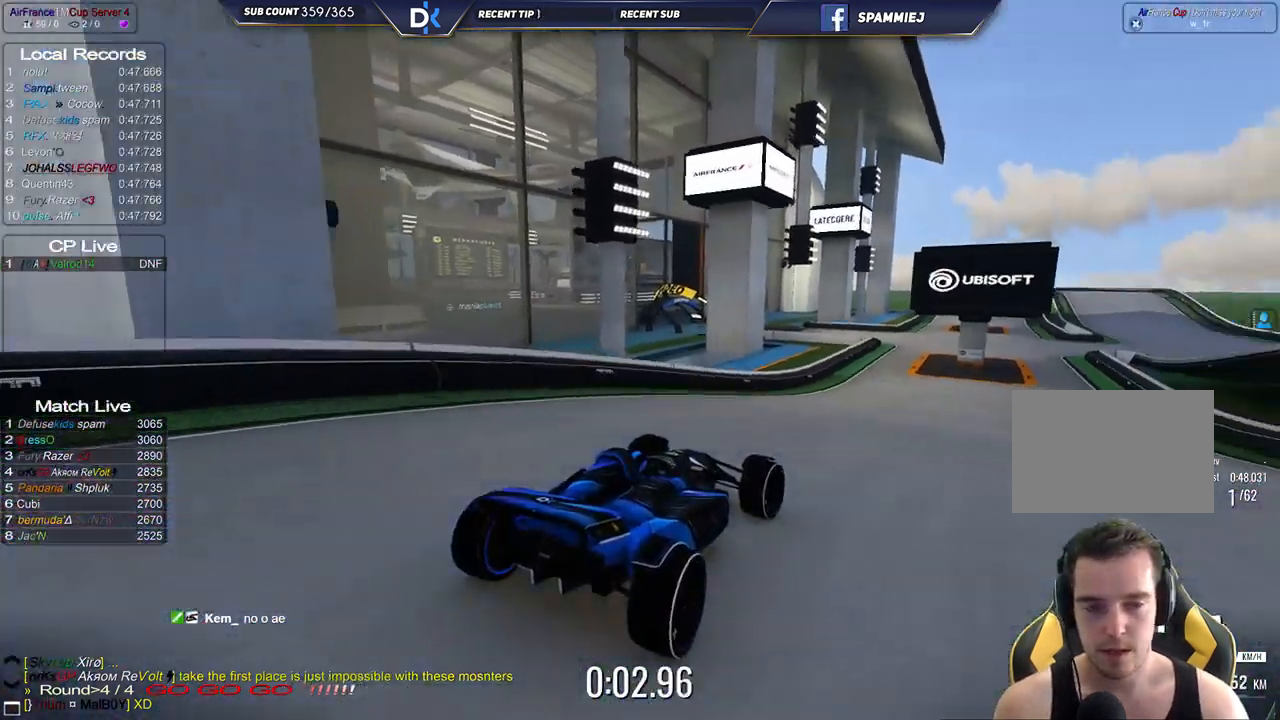
{"keys": ["up"], "events": [[217, "right", "up"]]}
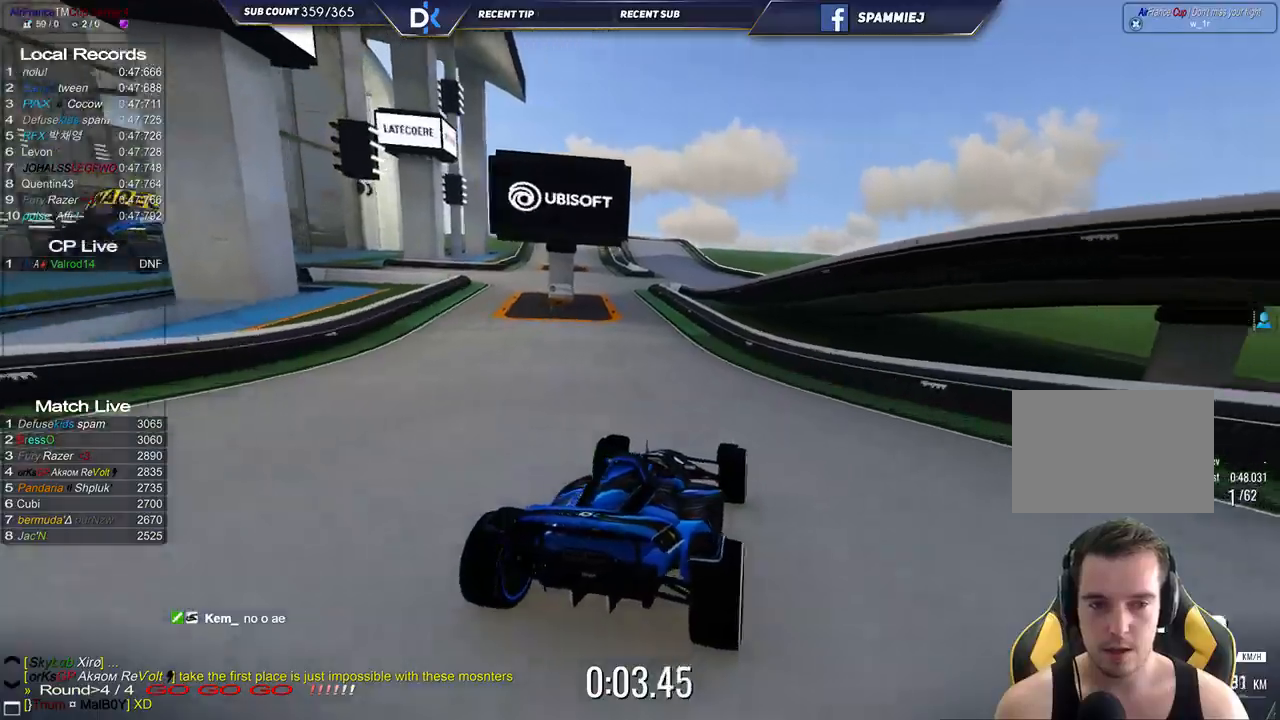
{"keys": ["left", "up"], "events": [[17, "left", "down"]]}
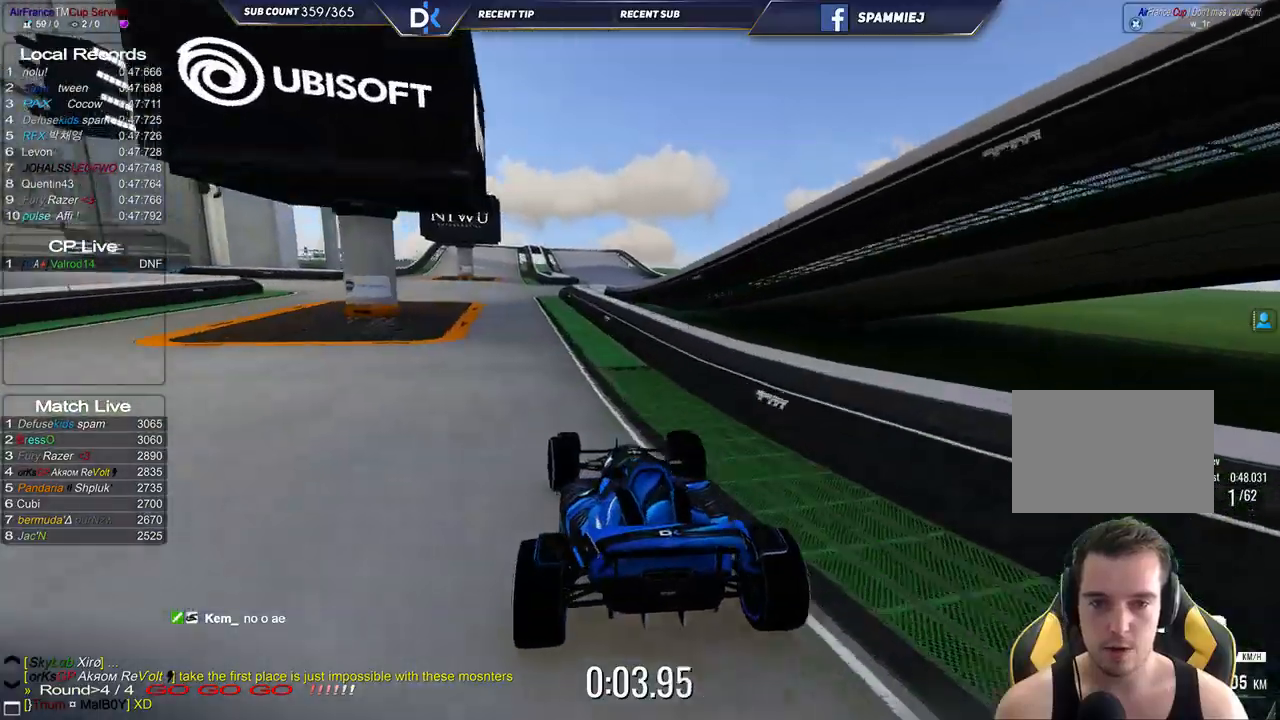
{"keys": ["left", "up"], "events": []}
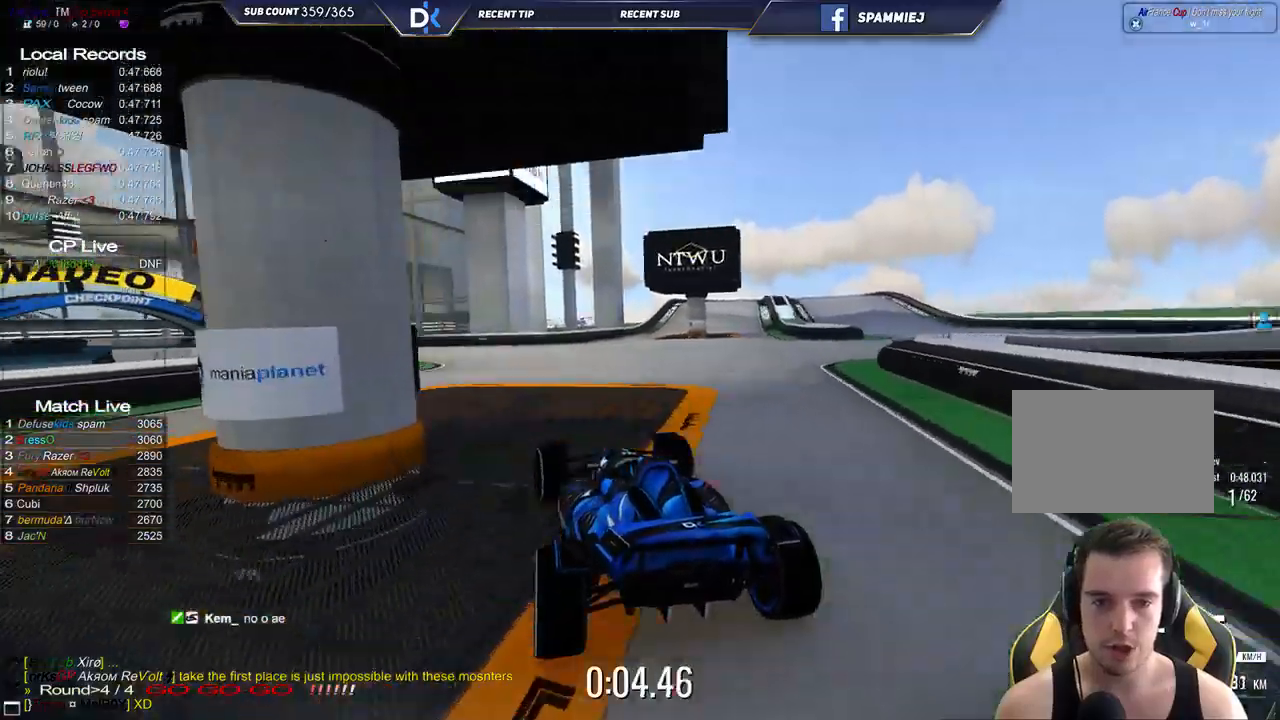
{"keys": ["left", "up"], "events": []}
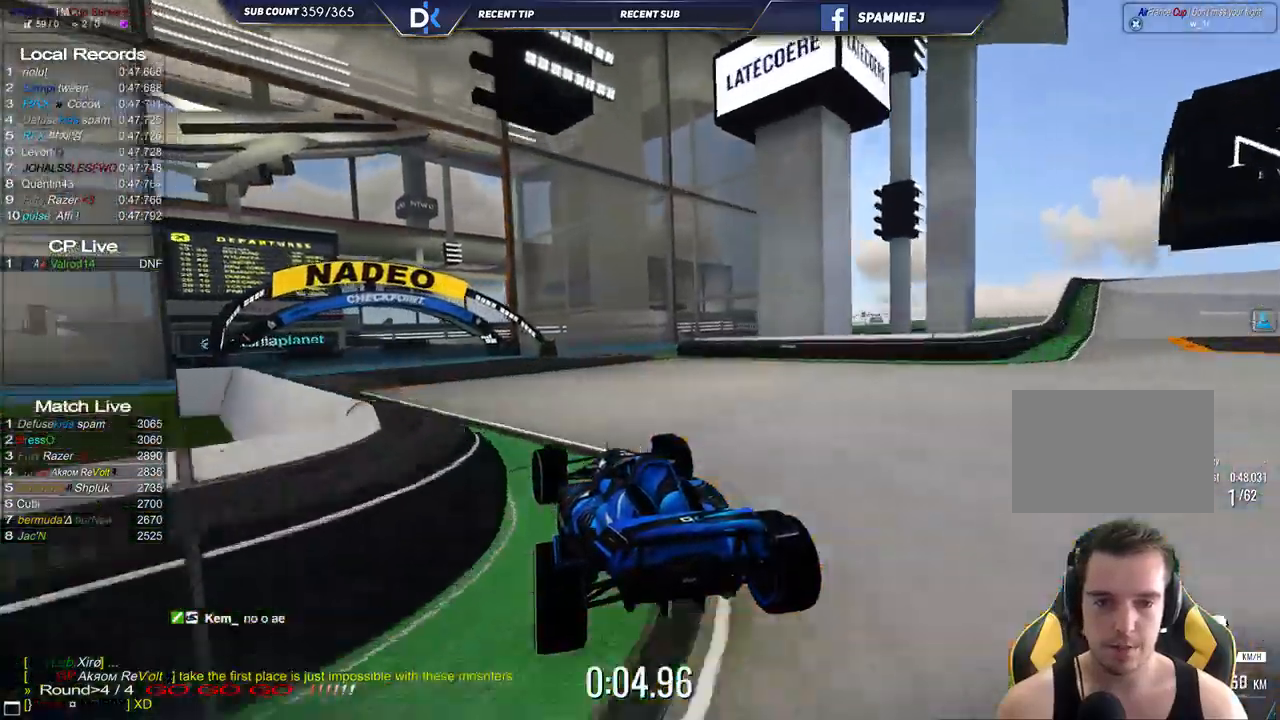
{"keys": ["left", "up"], "events": []}
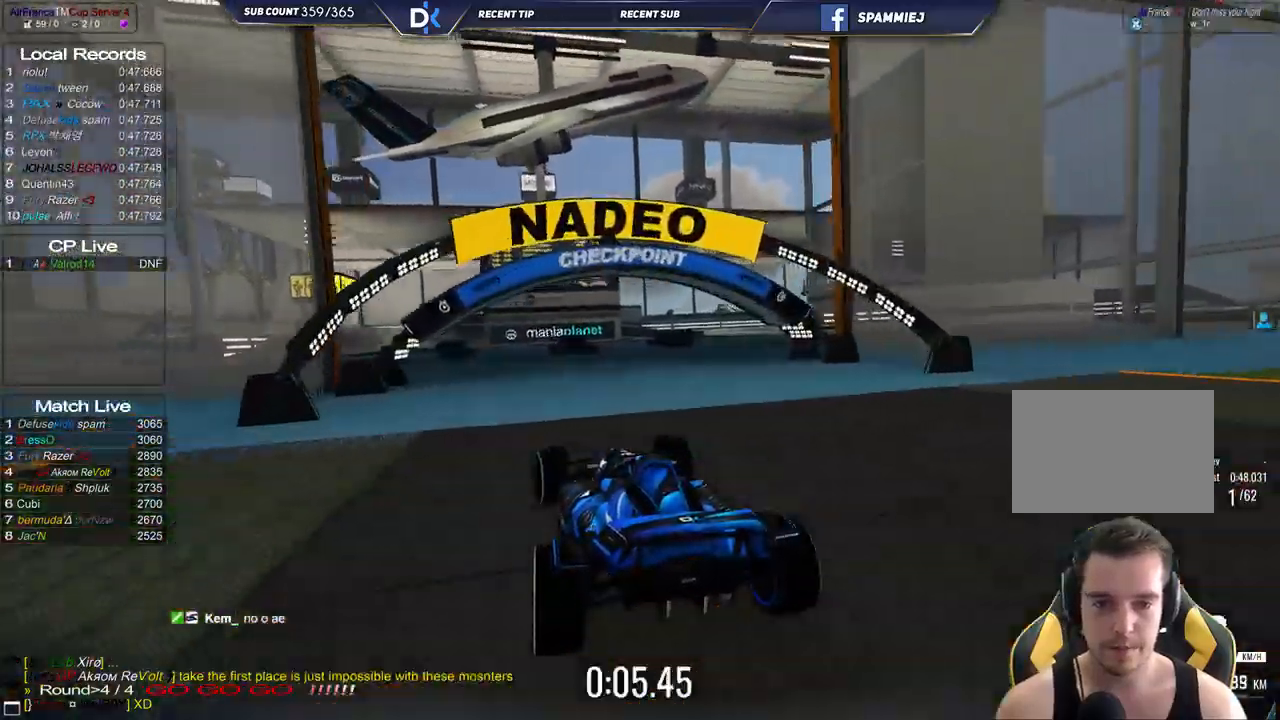
{"keys": ["left", "up"], "events": []}
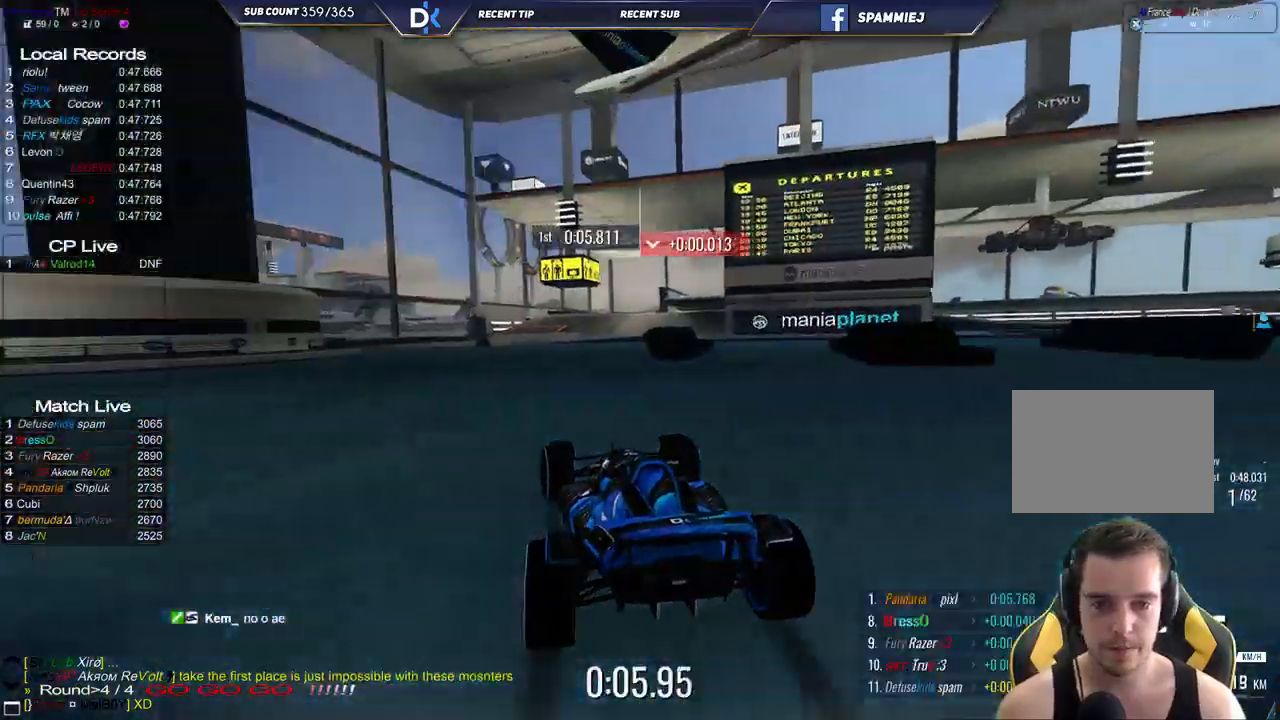
{"keys": ["right", "up"], "events": [[267, "left", "up"], [417, "right", "down"]]}
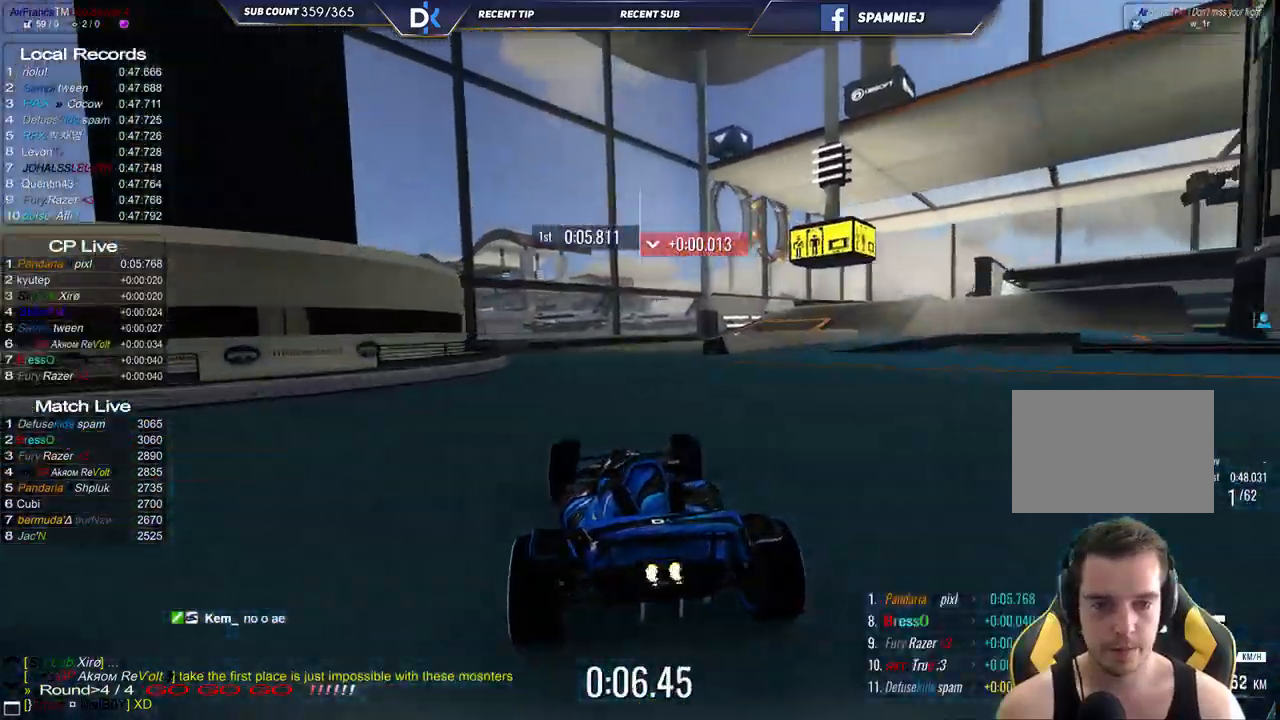
{"keys": ["right", "up"], "events": []}
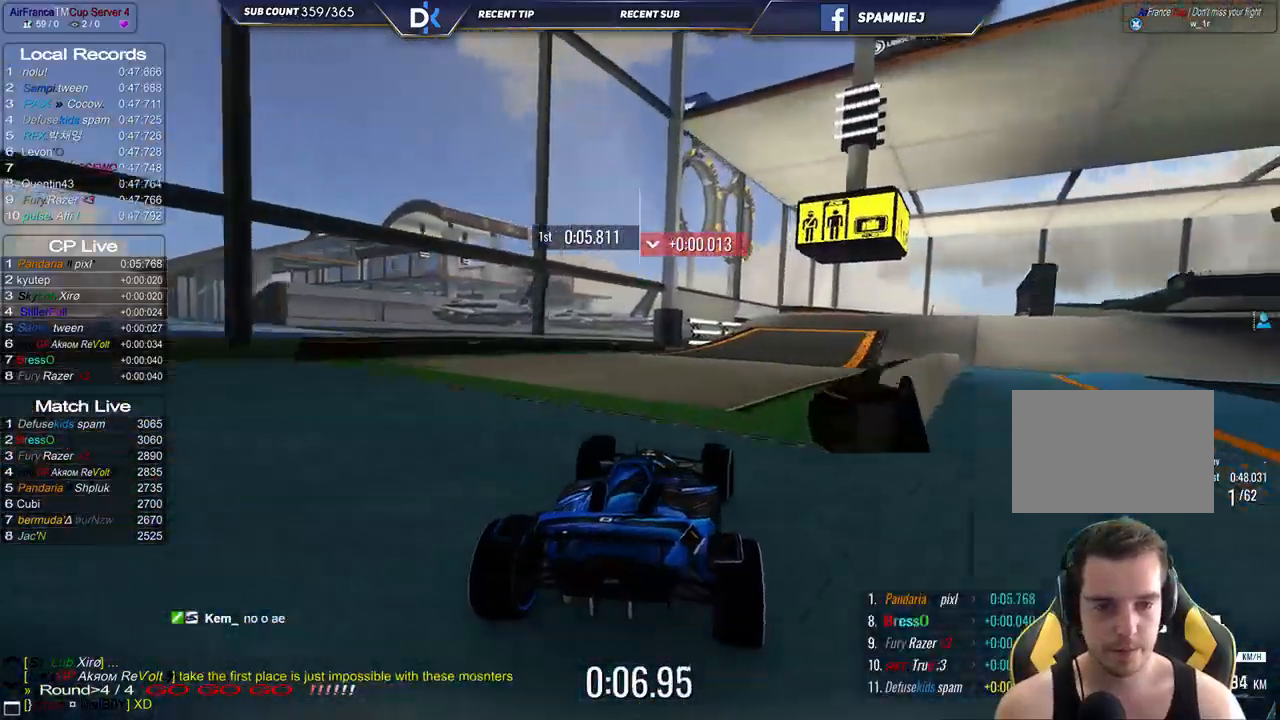
{"keys": ["right", "up"], "events": []}
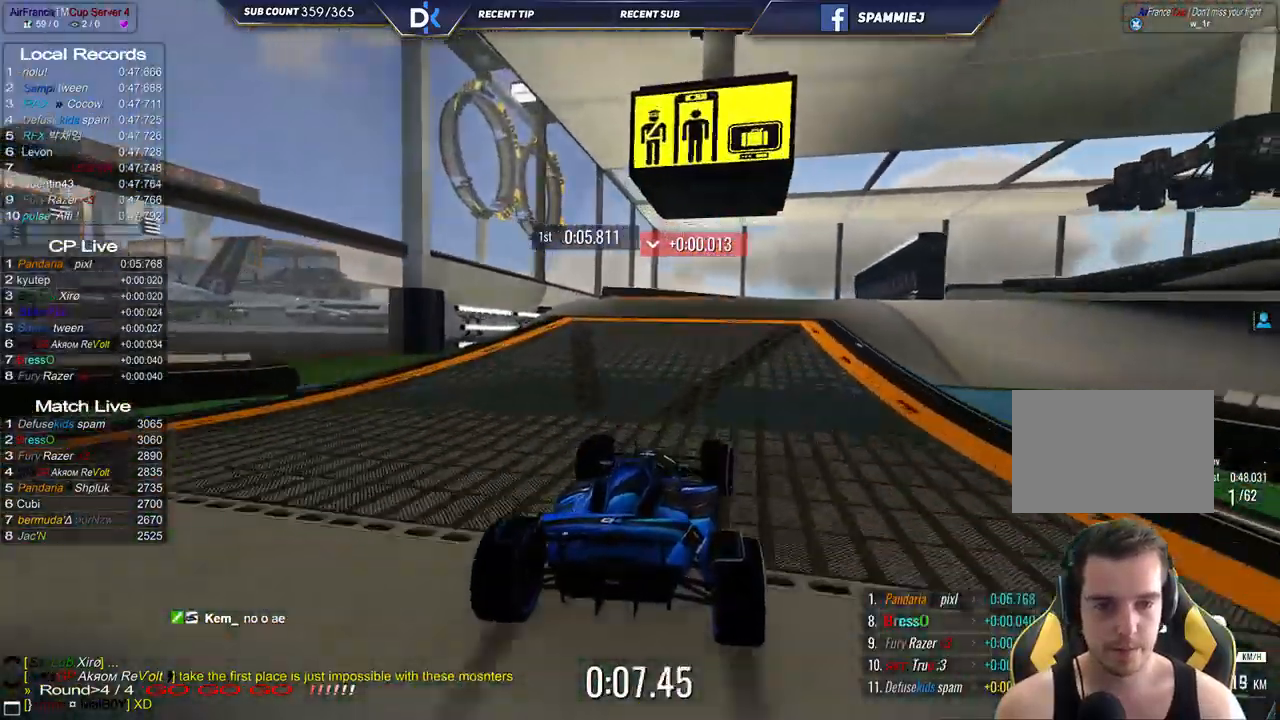
{"keys": ["left", "up"], "events": [[200, "right", "up"], [333, "left", "down"]]}
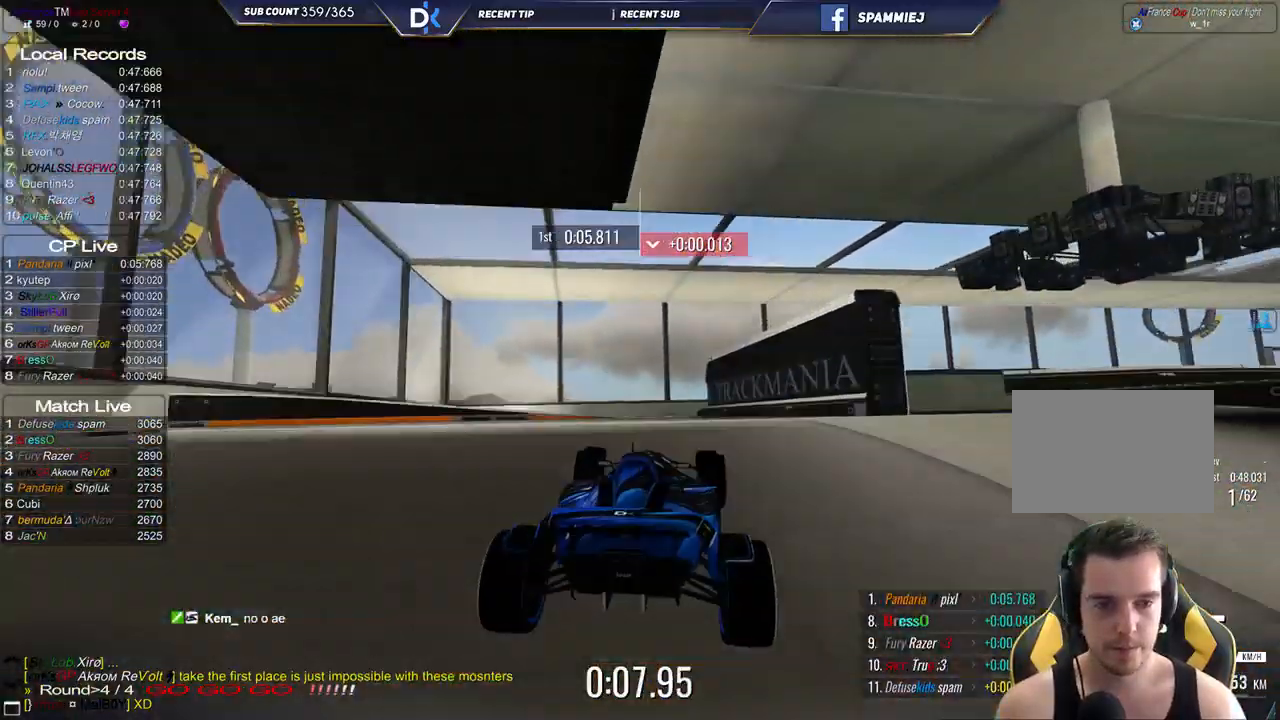
{"keys": ["down", "right", "up"], "events": [[17, "left", "up"], [150, "left", "down"], [400, "down", "down"], [400, "left", "up"], [433, "right", "down"]]}
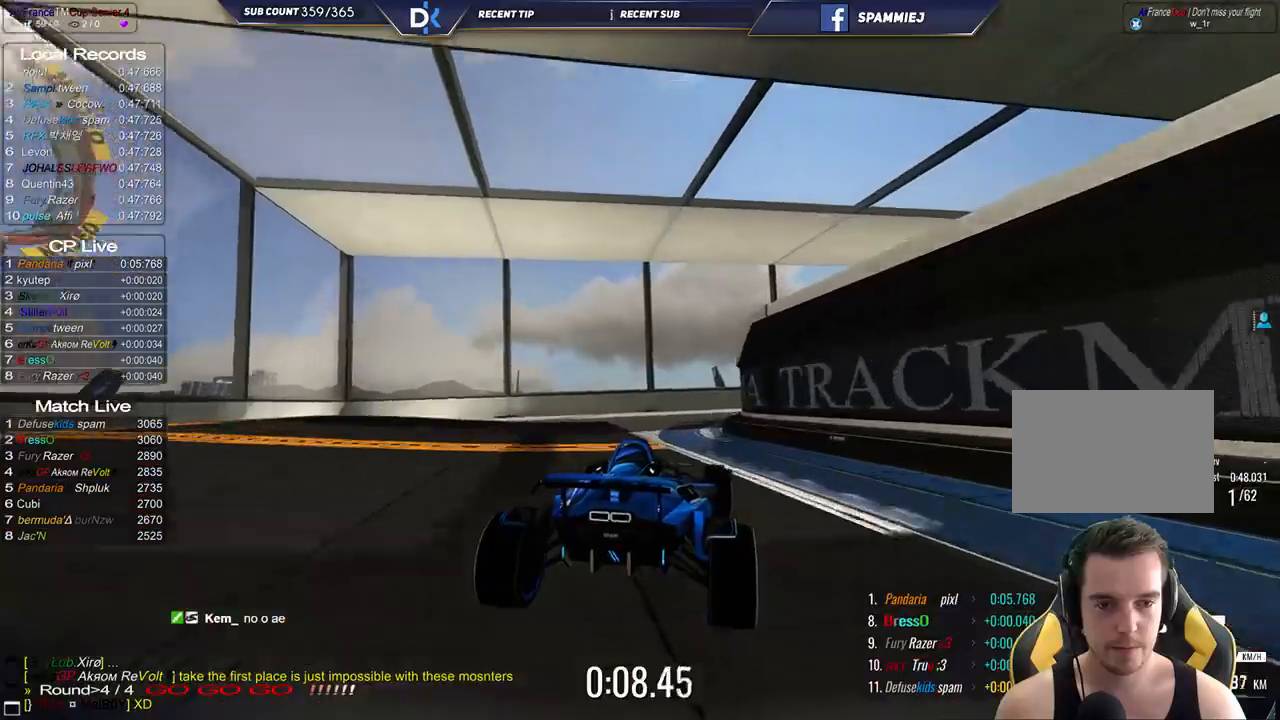
{"keys": ["right", "up"], "events": [[17, "down", "up"]]}
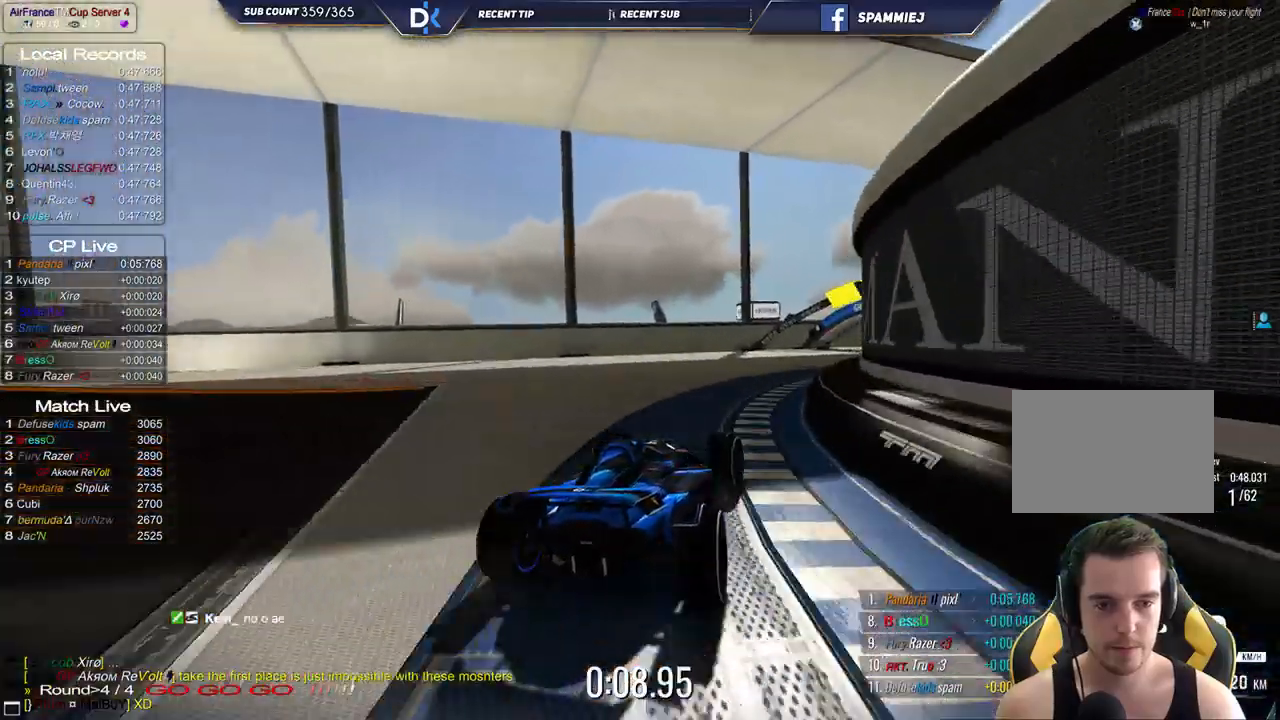
{"keys": ["right", "up"], "events": []}